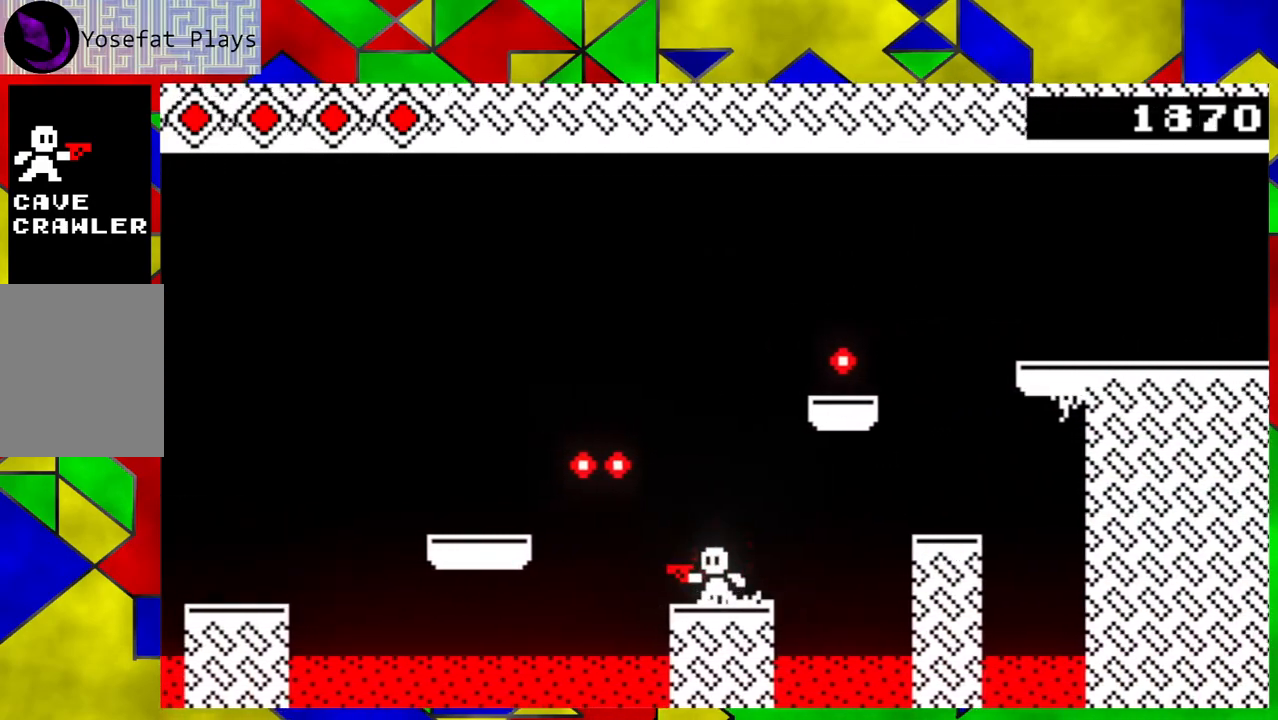
Gameplay with a controller (Nintendo layout); each line is a JSON object with the inputs held at the frame after it. "events" lists button and stick changes between this image and that frame as [ms after this image, input, new state], when the widget could be followed in between. Not read: L3 R3 right_stick.
{"buttons": ["B"], "left_stick": "left", "events": [[367, "left_stick", "left"], [483, "B", "down"]]}
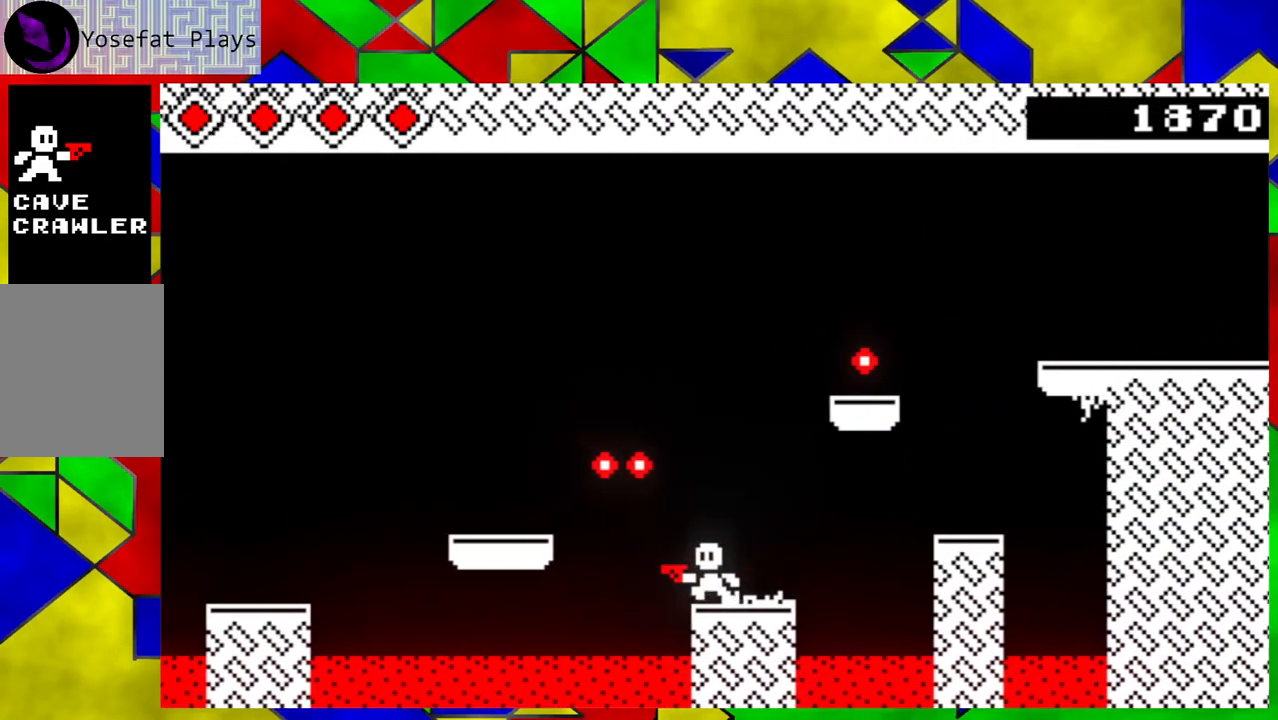
{"buttons": [], "left_stick": "left", "events": [[350, "B", "up"]]}
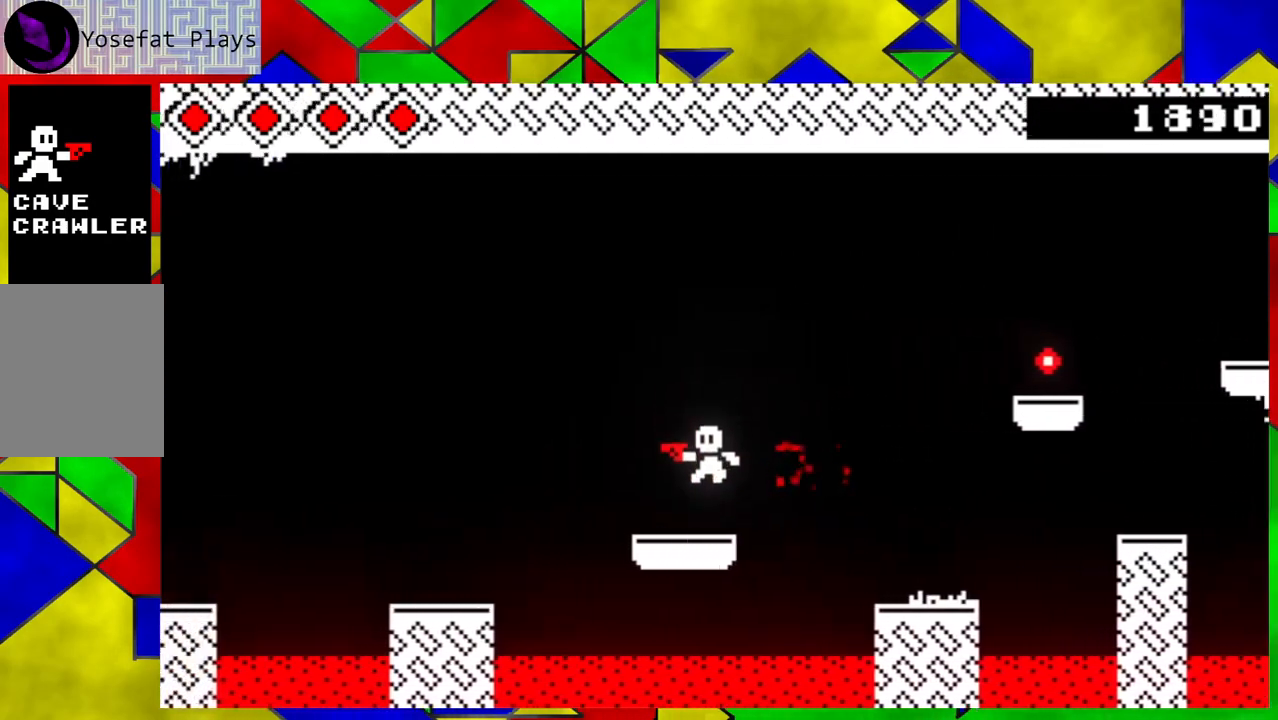
{"buttons": [], "left_stick": "center", "events": [[17, "left_stick", "center"], [133, "left_stick", "down-right"], [267, "left_stick", "center"]]}
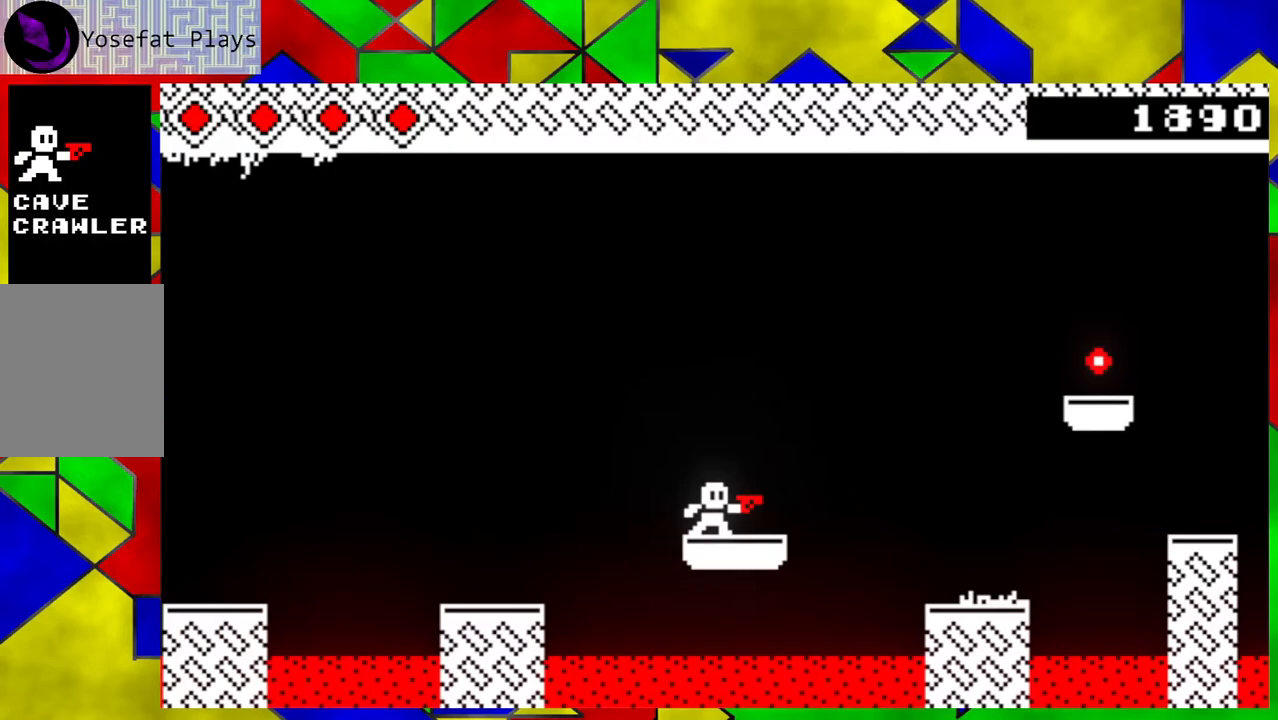
{"buttons": ["B"], "left_stick": "right", "events": [[200, "left_stick", "right"], [367, "B", "down"]]}
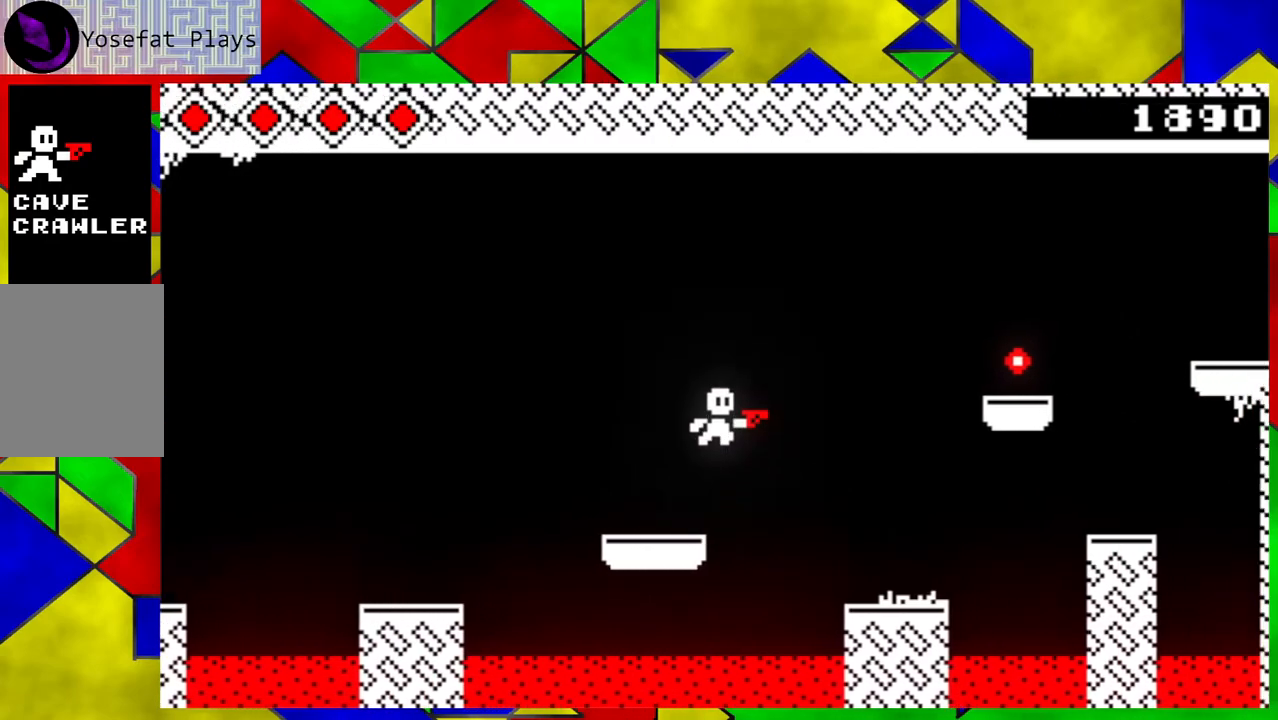
{"buttons": [], "left_stick": "left", "events": [[367, "left_stick", "center"], [450, "B", "up"], [483, "left_stick", "left"]]}
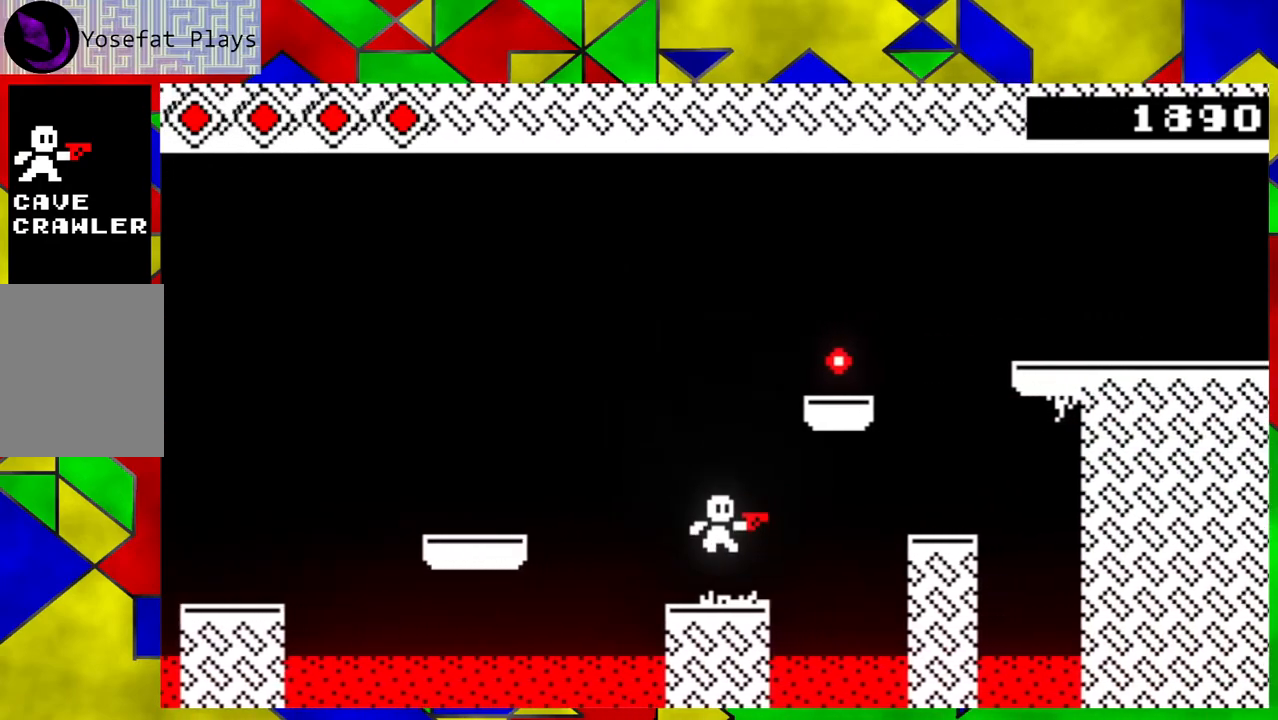
{"buttons": [], "left_stick": "center", "events": [[133, "left_stick", "center"]]}
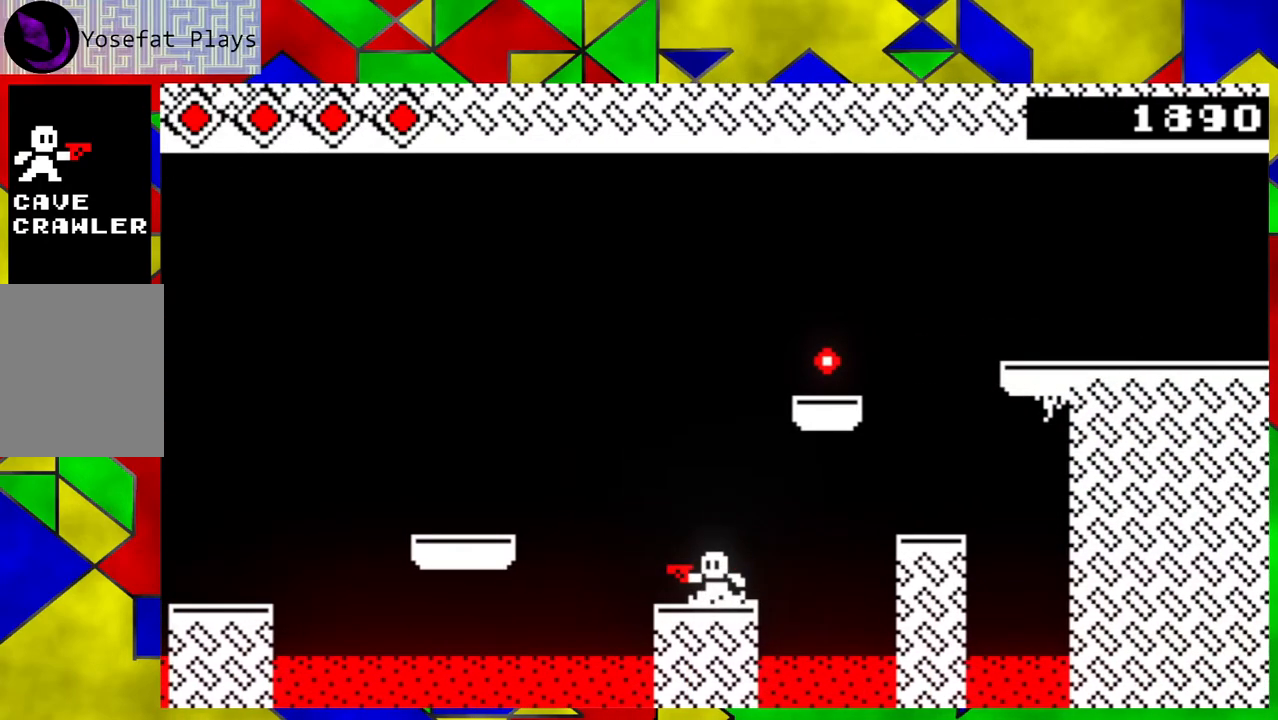
{"buttons": ["B"], "left_stick": "right", "events": [[150, "left_stick", "down-right"], [300, "left_stick", "right"], [333, "B", "down"]]}
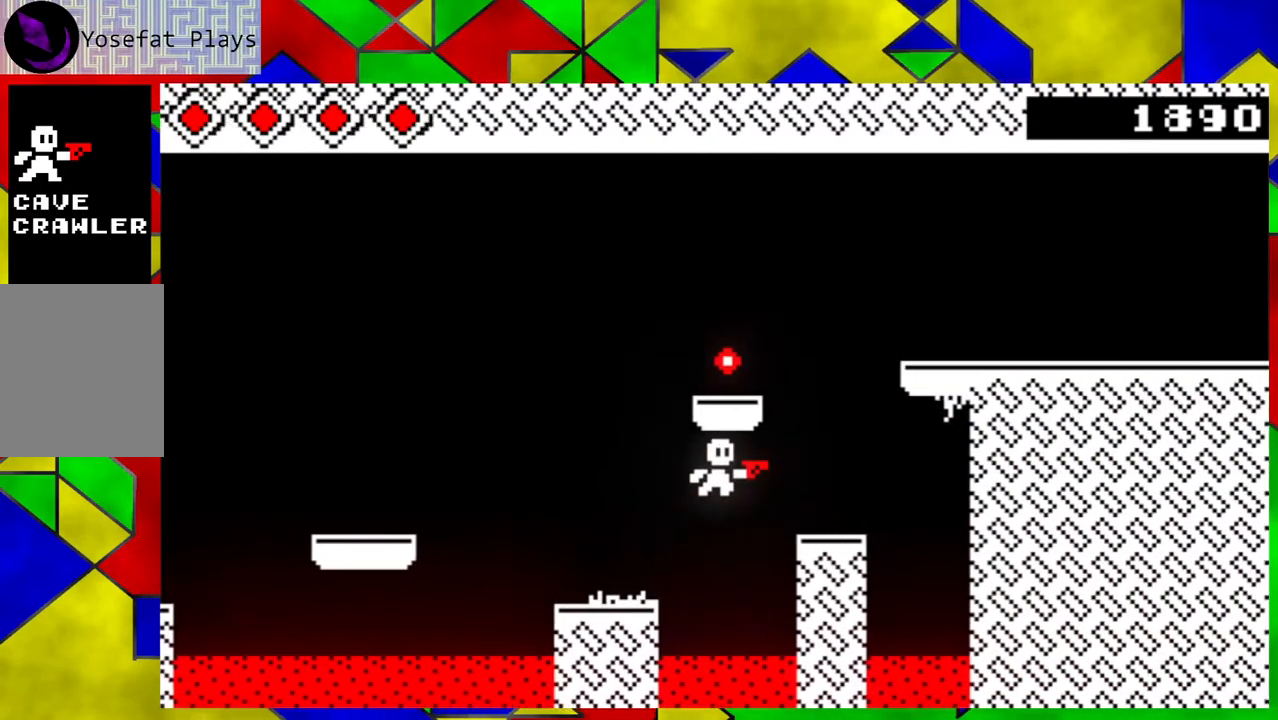
{"buttons": [], "left_stick": "center", "events": [[200, "B", "up"], [300, "left_stick", "center"]]}
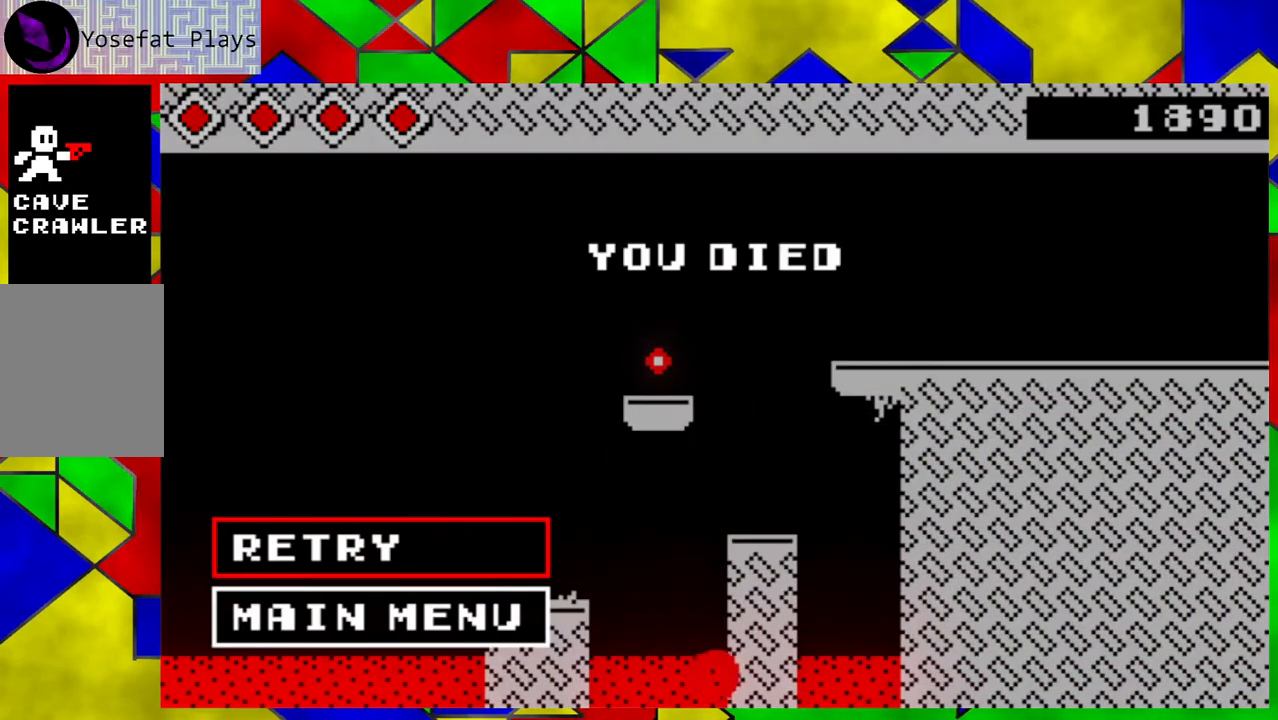
{"buttons": [], "left_stick": "center", "events": []}
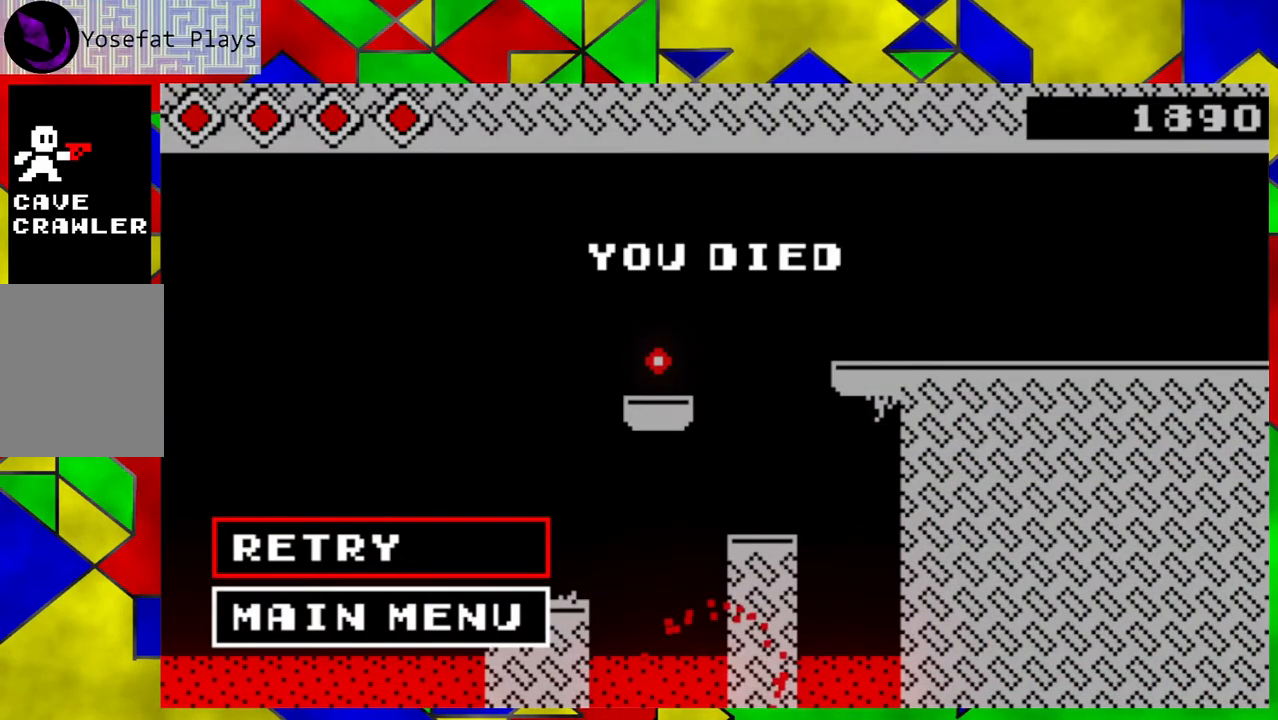
{"buttons": [], "left_stick": "center", "events": [[117, "B", "down"], [217, "B", "up"]]}
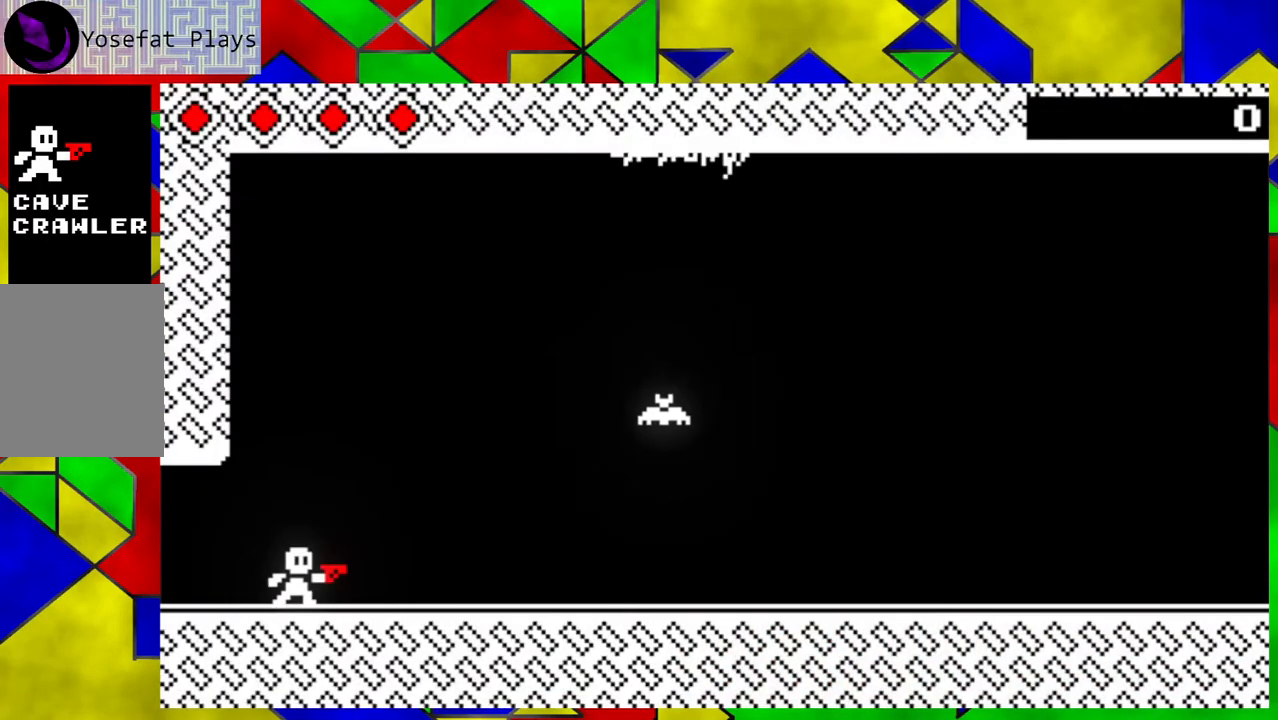
{"buttons": [], "left_stick": "center", "events": [[267, "left_stick", "down-right"], [367, "left_stick", "center"]]}
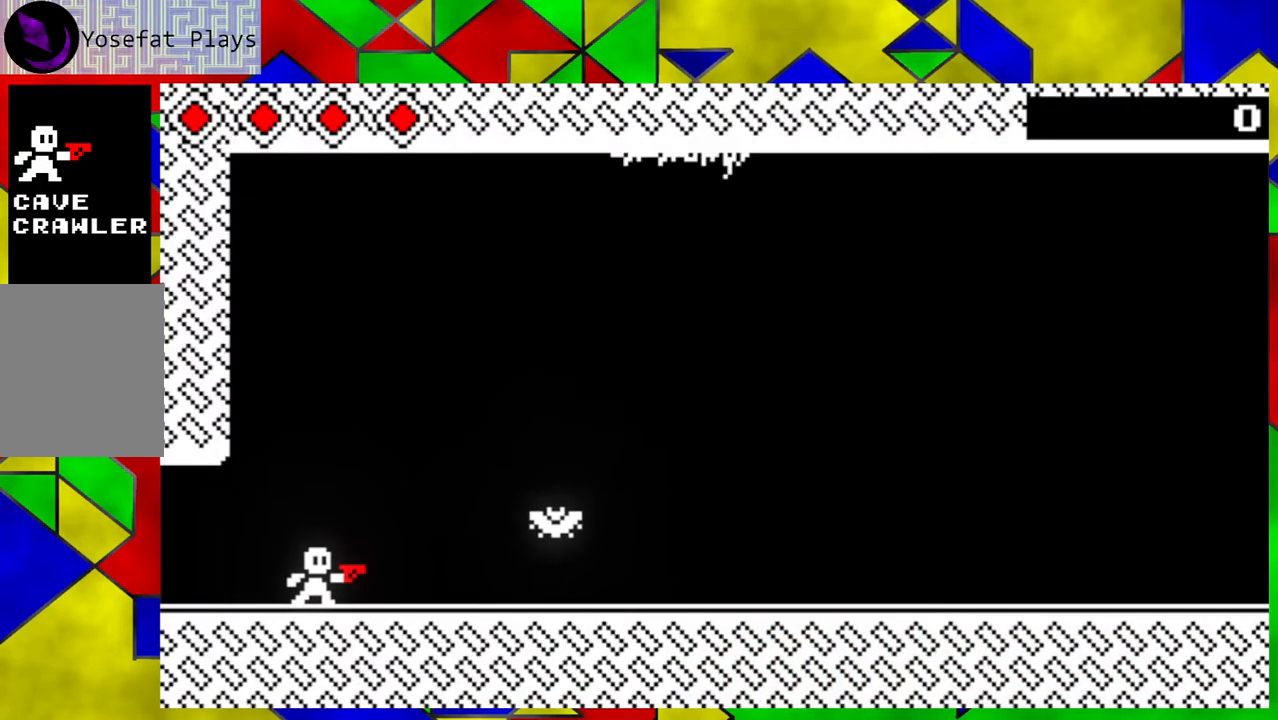
{"buttons": [], "left_stick": "center", "events": [[100, "Y", "down"], [183, "Y", "up"], [267, "Y", "down"], [350, "Y", "up"], [417, "Y", "down"], [500, "Y", "up"]]}
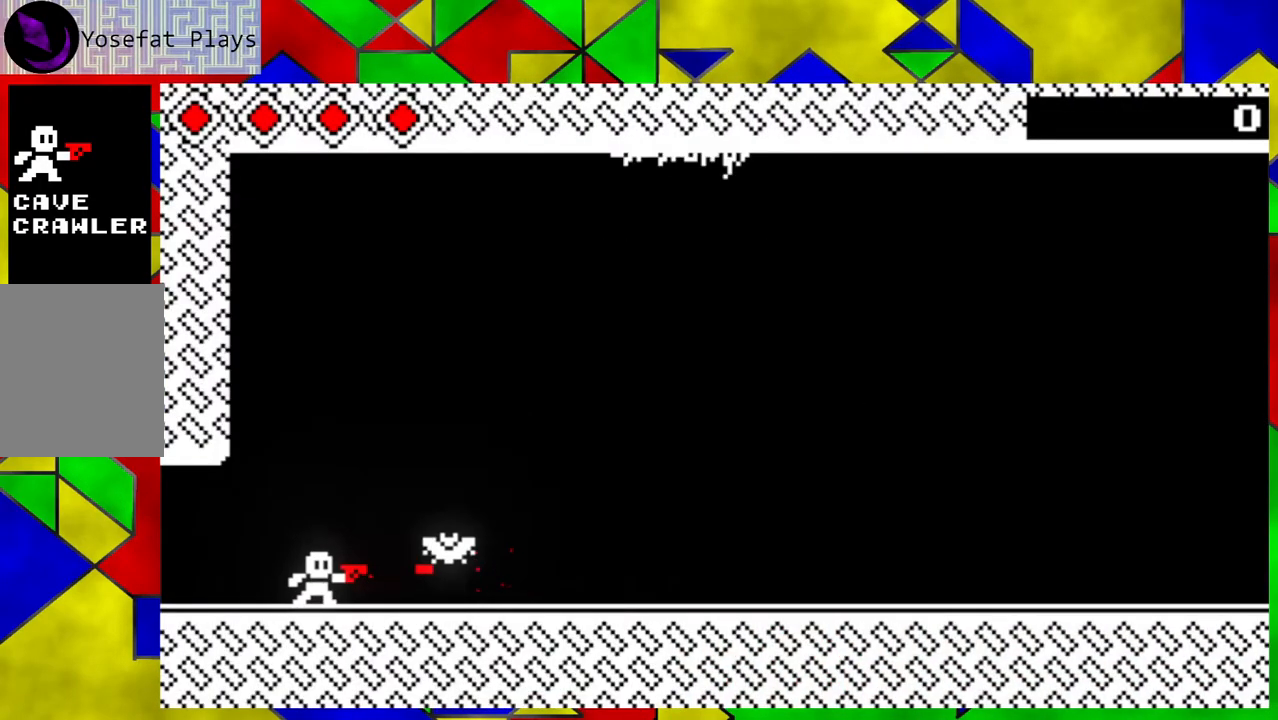
{"buttons": [], "left_stick": "right", "events": [[233, "left_stick", "right"]]}
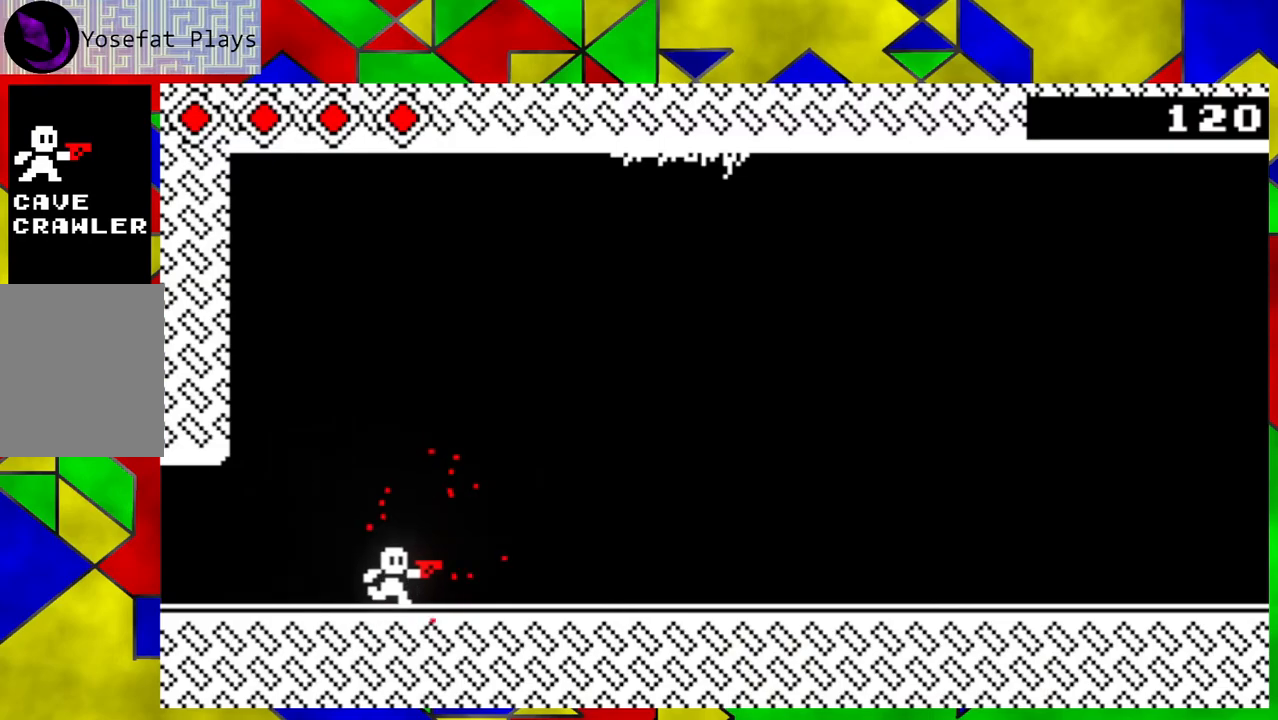
{"buttons": [], "left_stick": "right", "events": []}
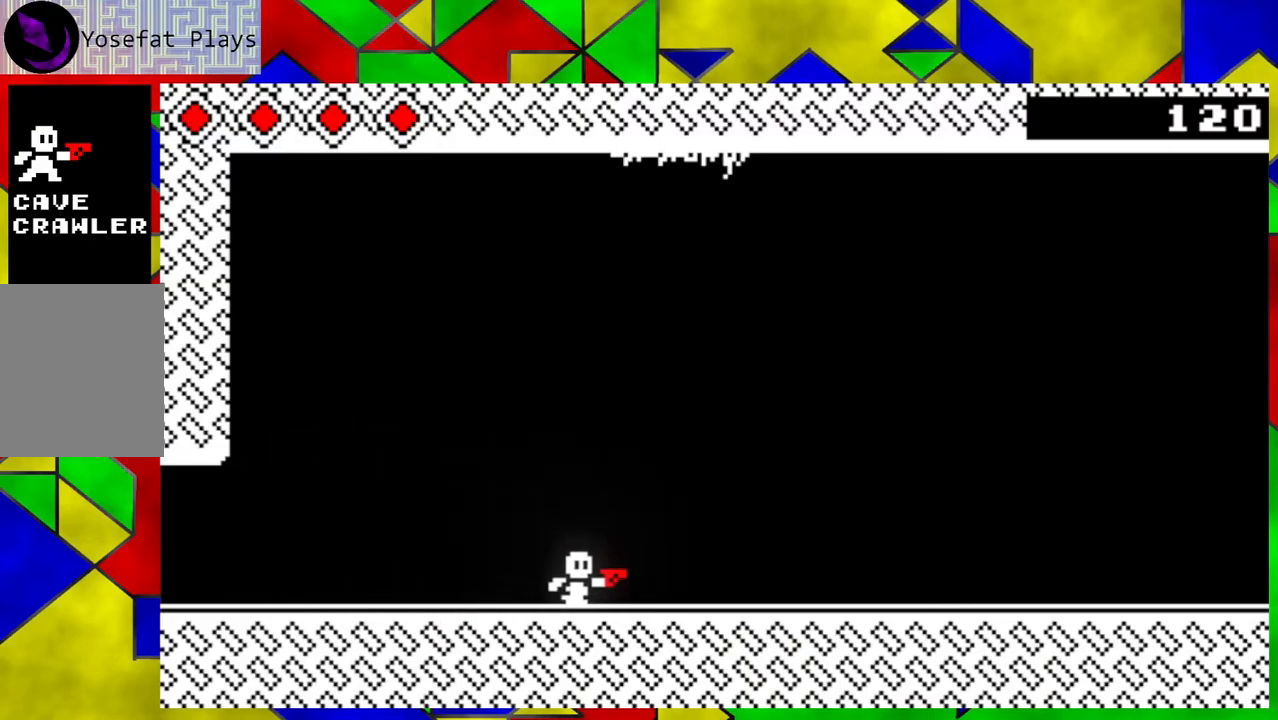
{"buttons": [], "left_stick": "right", "events": []}
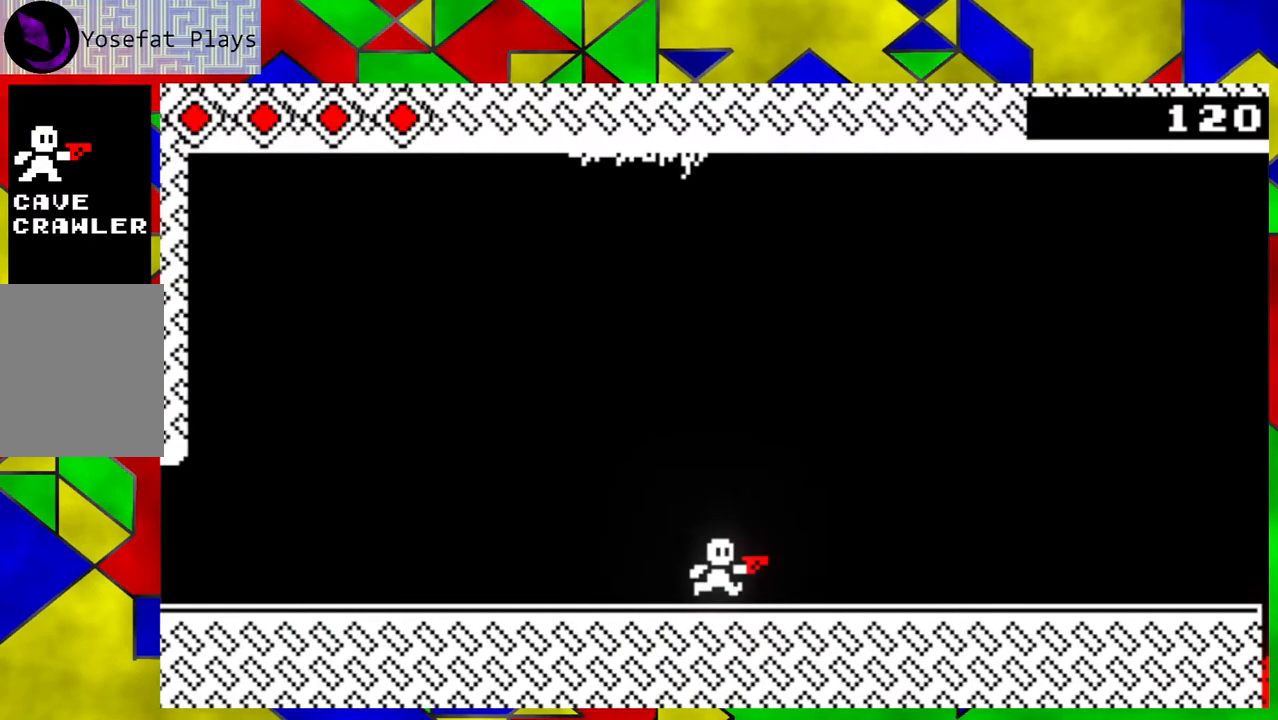
{"buttons": [], "left_stick": "right", "events": []}
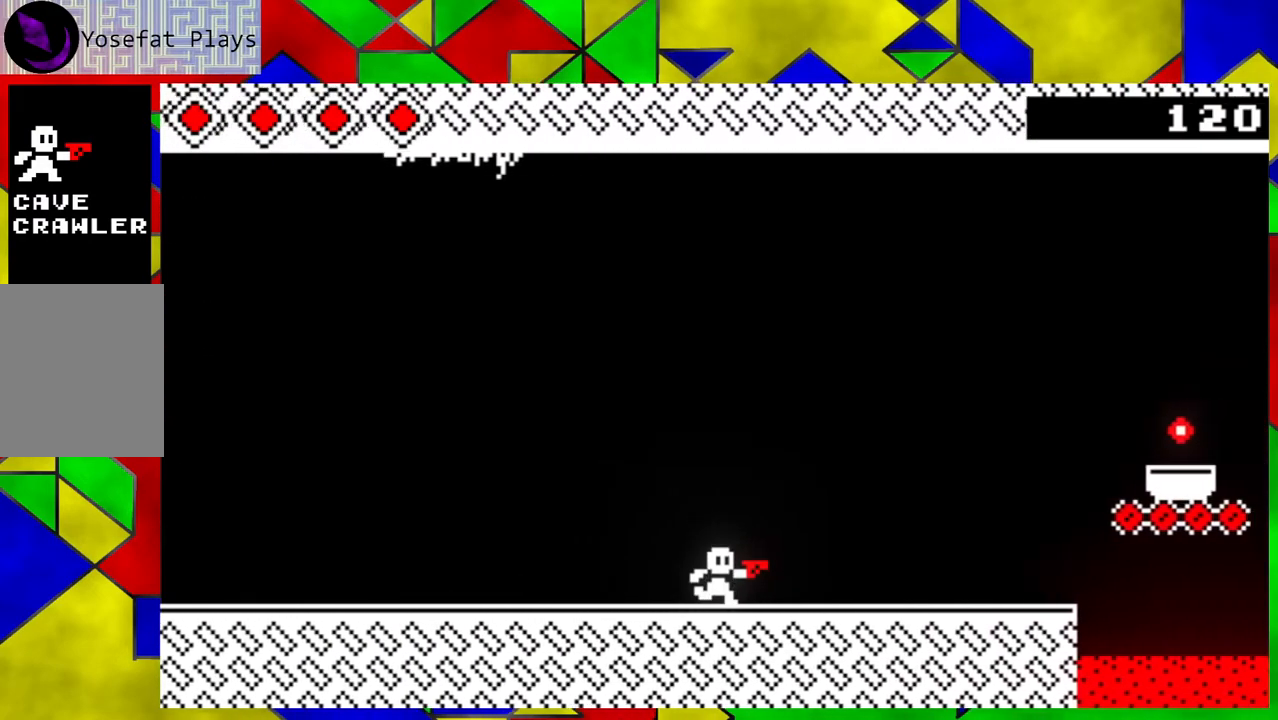
{"buttons": [], "left_stick": "right", "events": []}
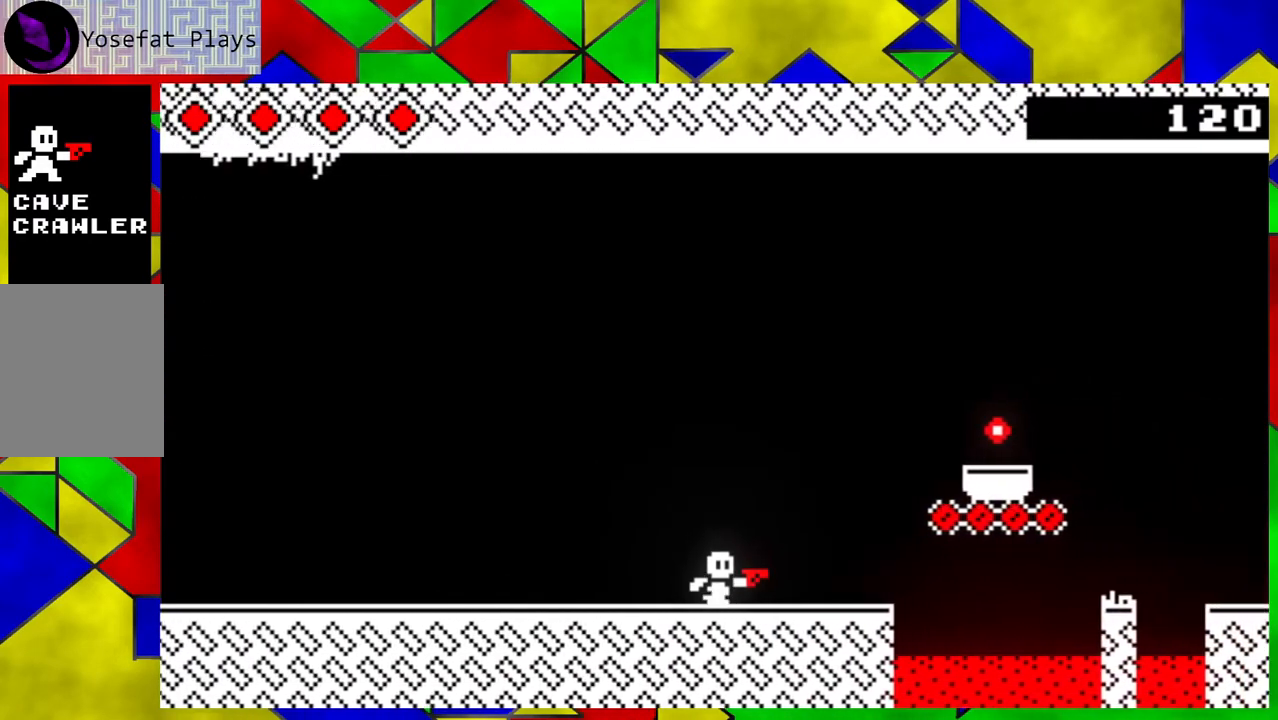
{"buttons": ["B"], "left_stick": "right", "events": [[200, "B", "down"]]}
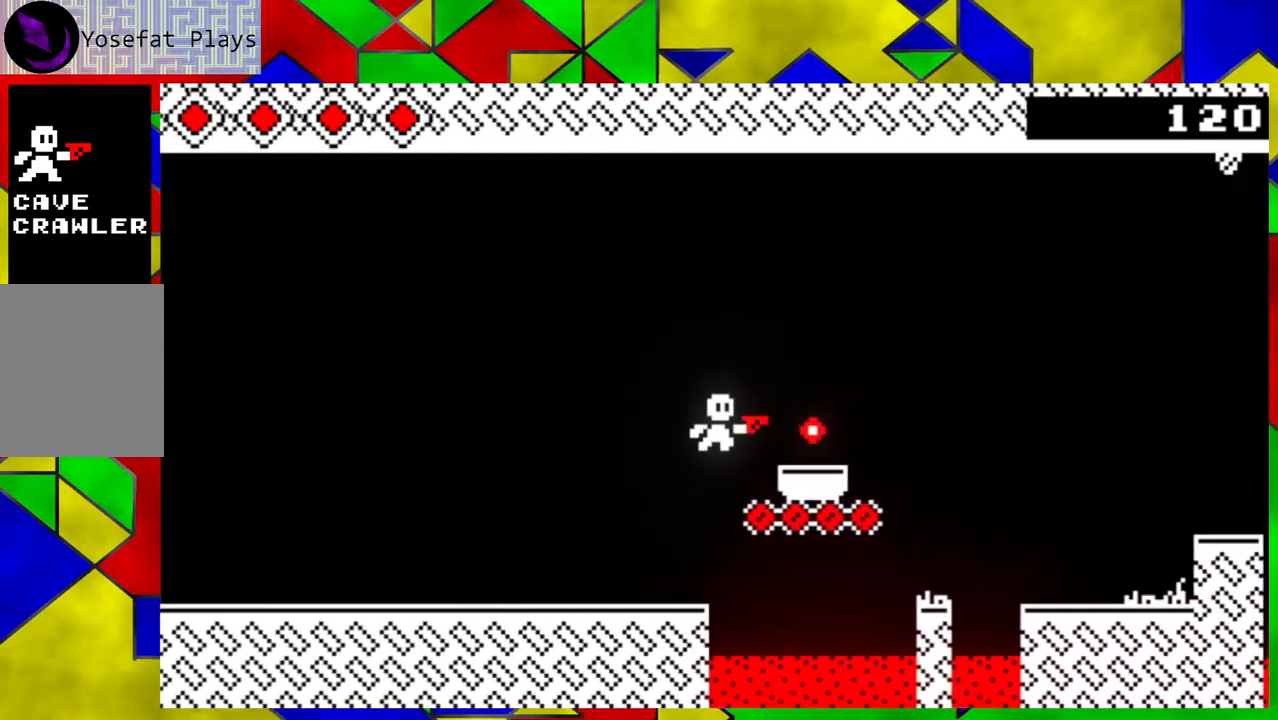
{"buttons": ["B"], "left_stick": "right", "events": [[150, "B", "up"], [333, "B", "down"]]}
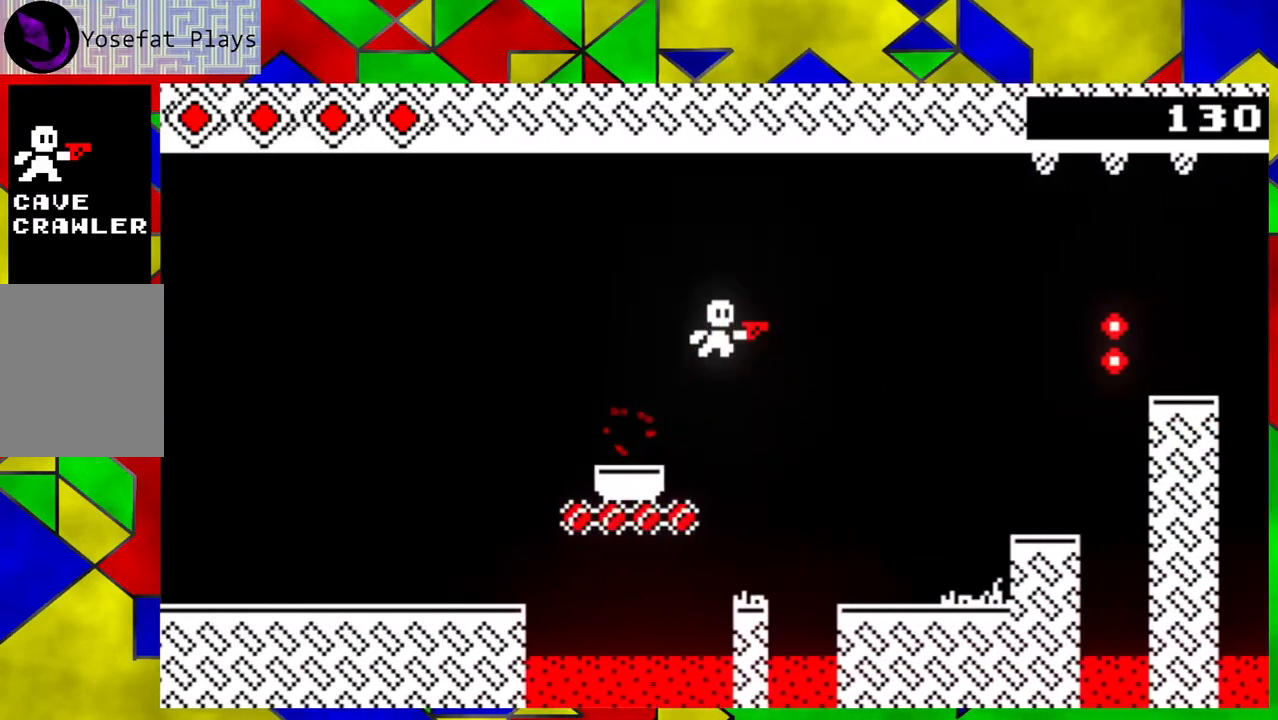
{"buttons": [], "left_stick": "right", "events": [[233, "B", "up"]]}
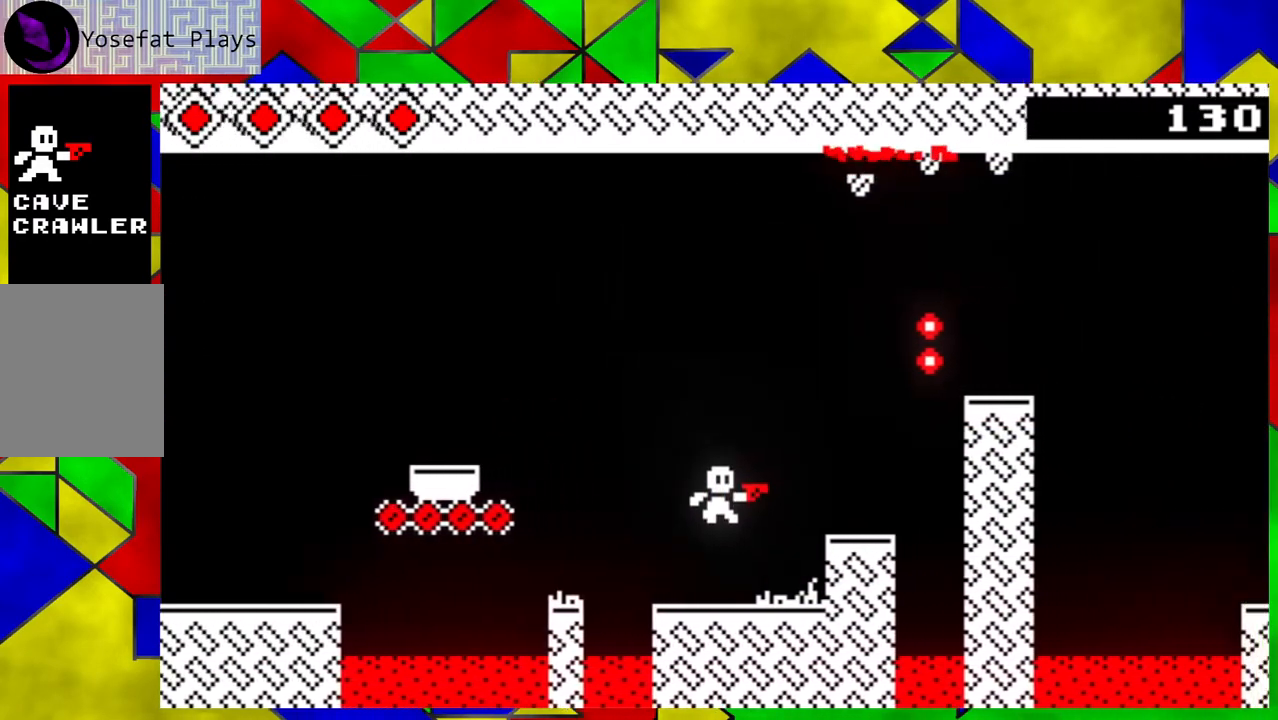
{"buttons": [], "left_stick": "left", "events": [[200, "left_stick", "center"], [317, "left_stick", "left"]]}
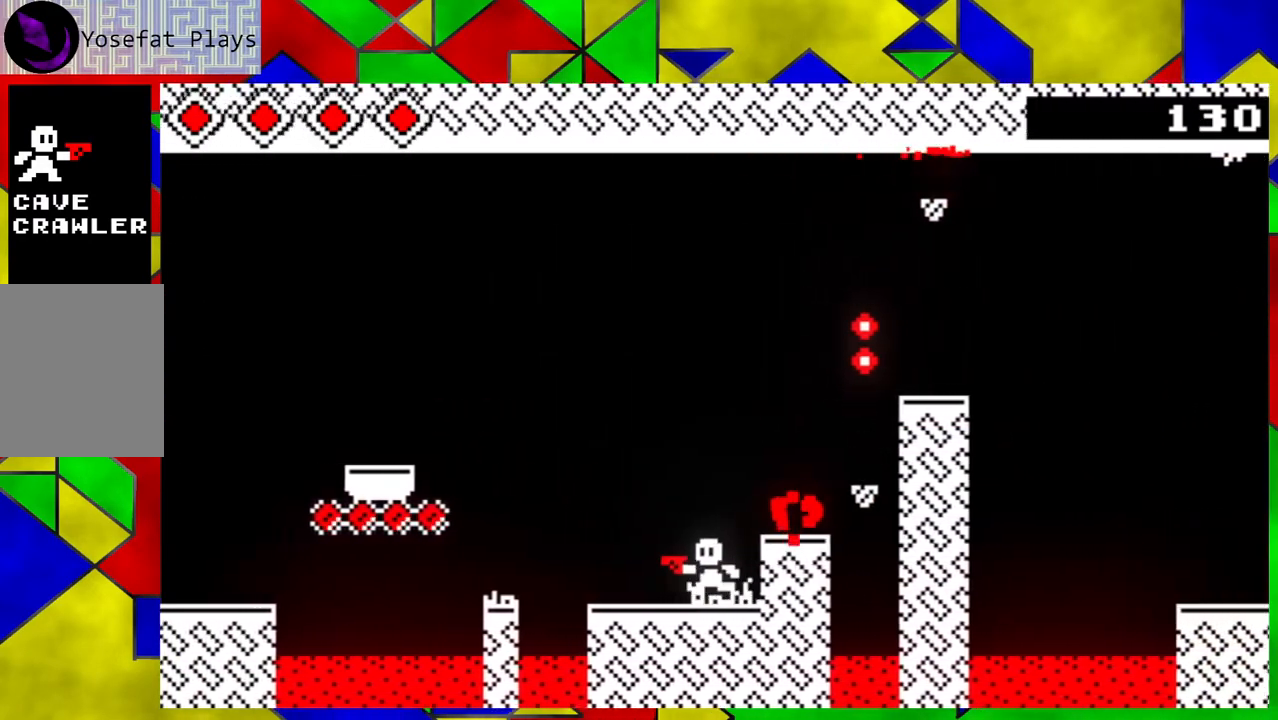
{"buttons": [], "left_stick": "down-right", "events": [[33, "left_stick", "center"], [133, "left_stick", "down-right"]]}
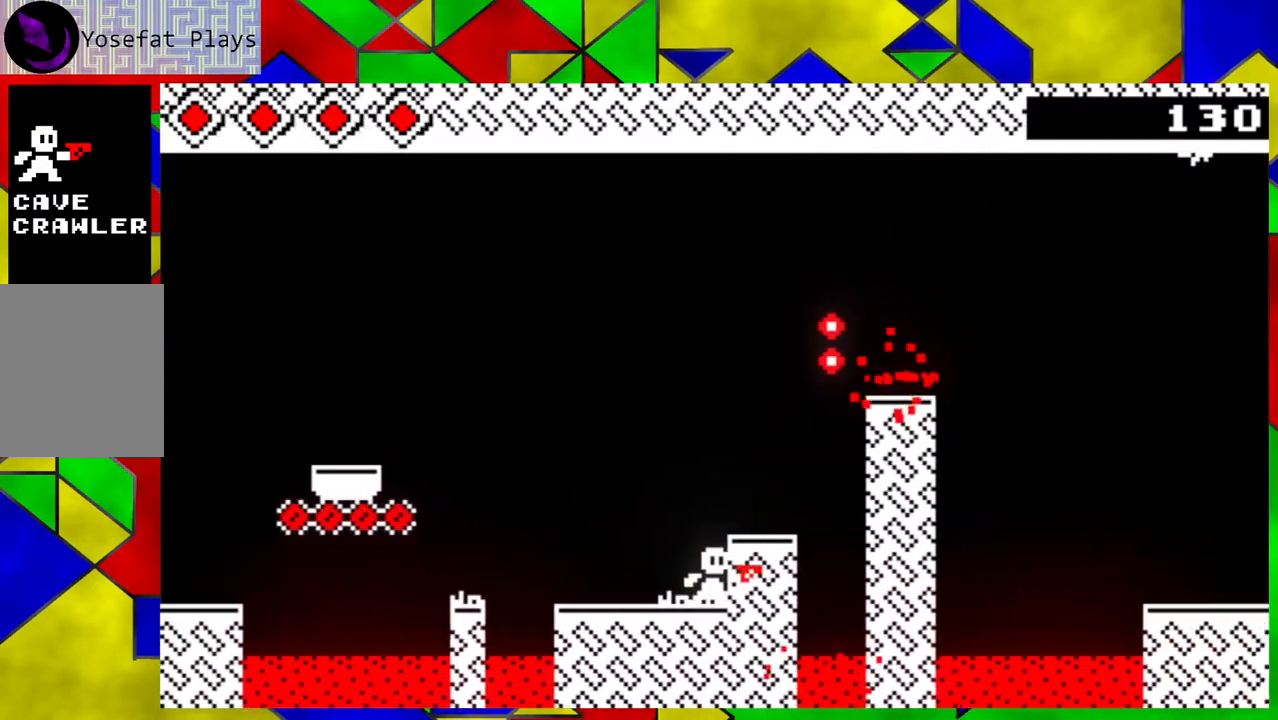
{"buttons": [], "left_stick": "center", "events": [[83, "left_stick", "center"], [150, "B", "down"], [300, "B", "up"], [333, "left_stick", "right"], [383, "left_stick", "down-right"], [483, "left_stick", "center"]]}
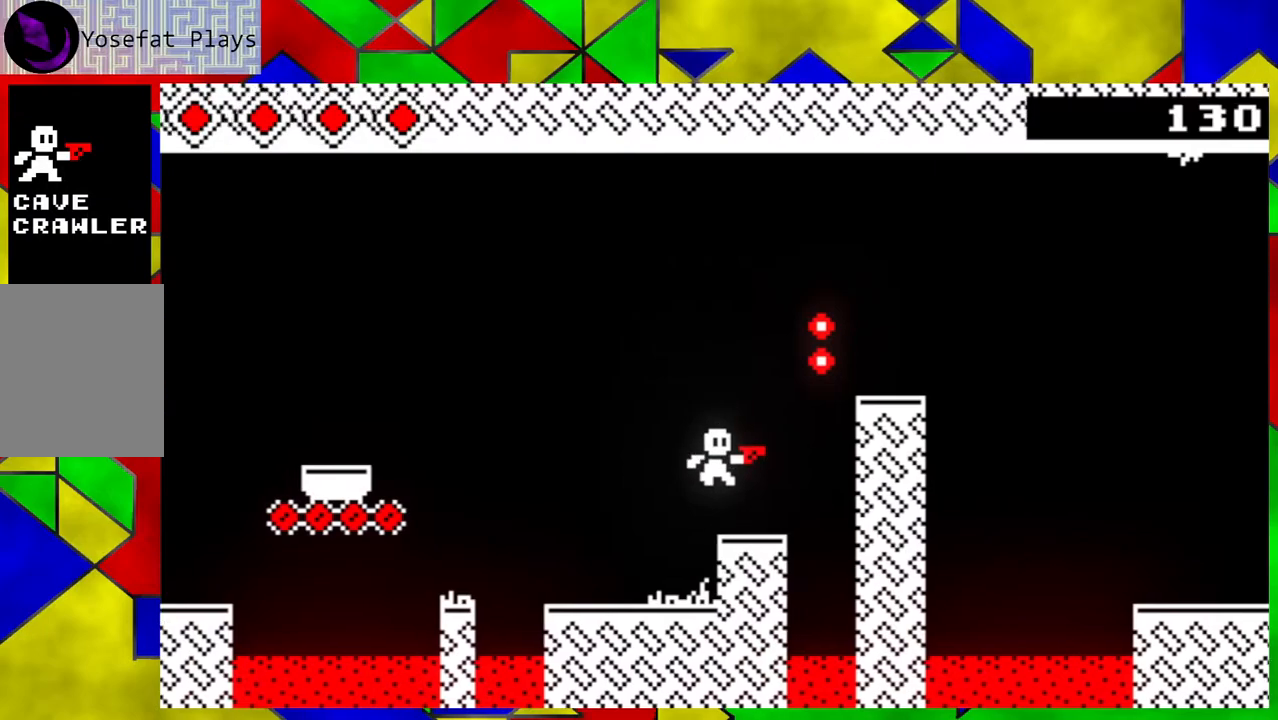
{"buttons": ["B"], "left_stick": "right", "events": [[350, "left_stick", "right"], [400, "B", "down"]]}
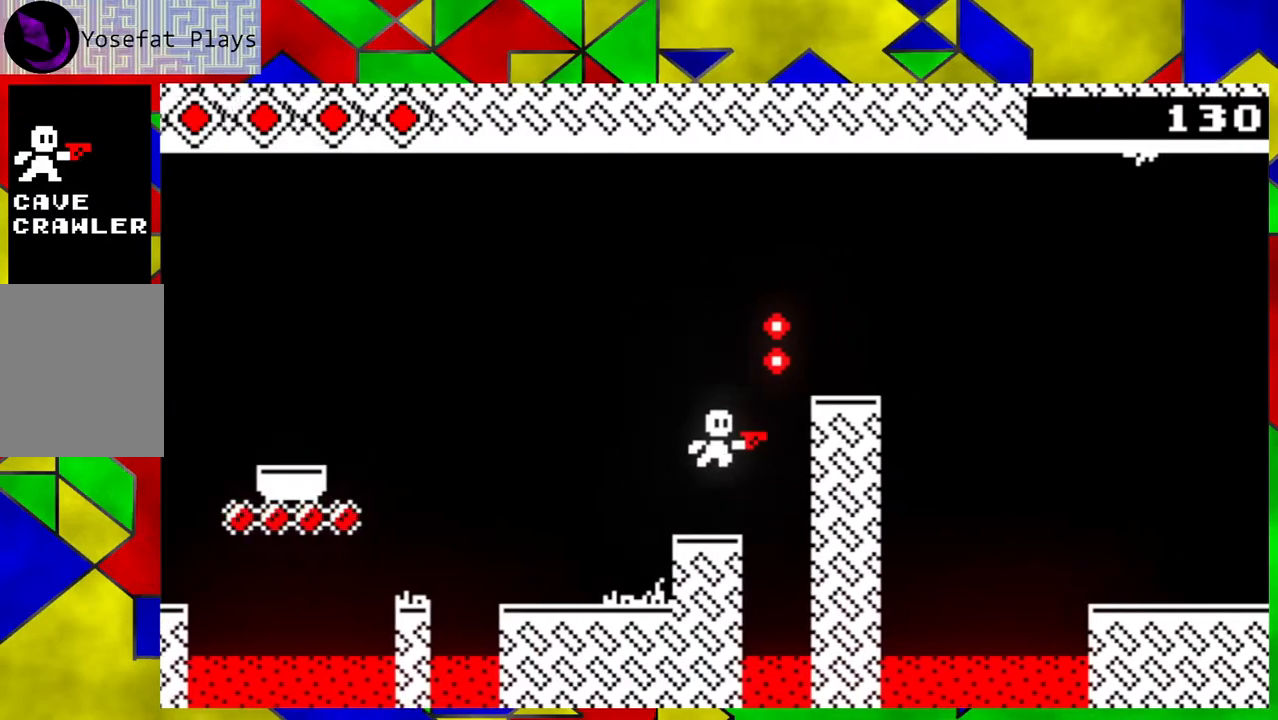
{"buttons": [], "left_stick": "left", "events": [[367, "B", "up"], [367, "left_stick", "left"]]}
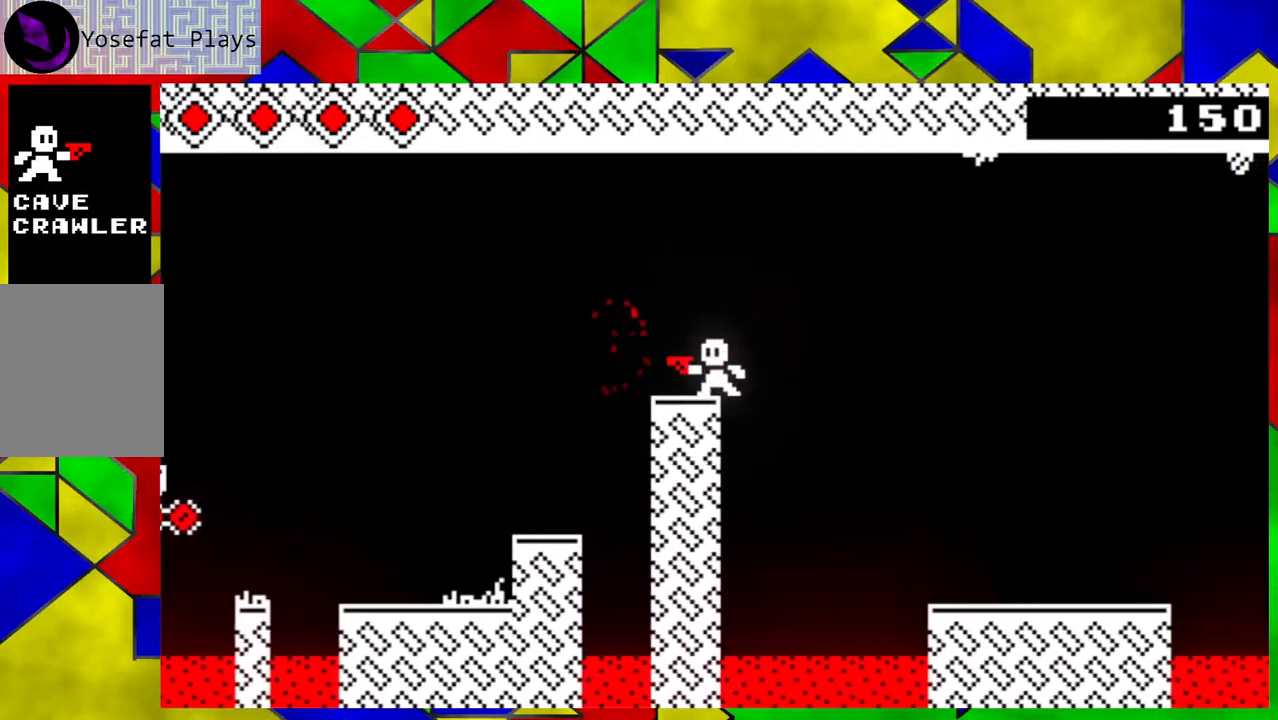
{"buttons": ["B"], "left_stick": "down-right", "events": [[33, "left_stick", "center"], [367, "left_stick", "down-right"], [450, "B", "down"]]}
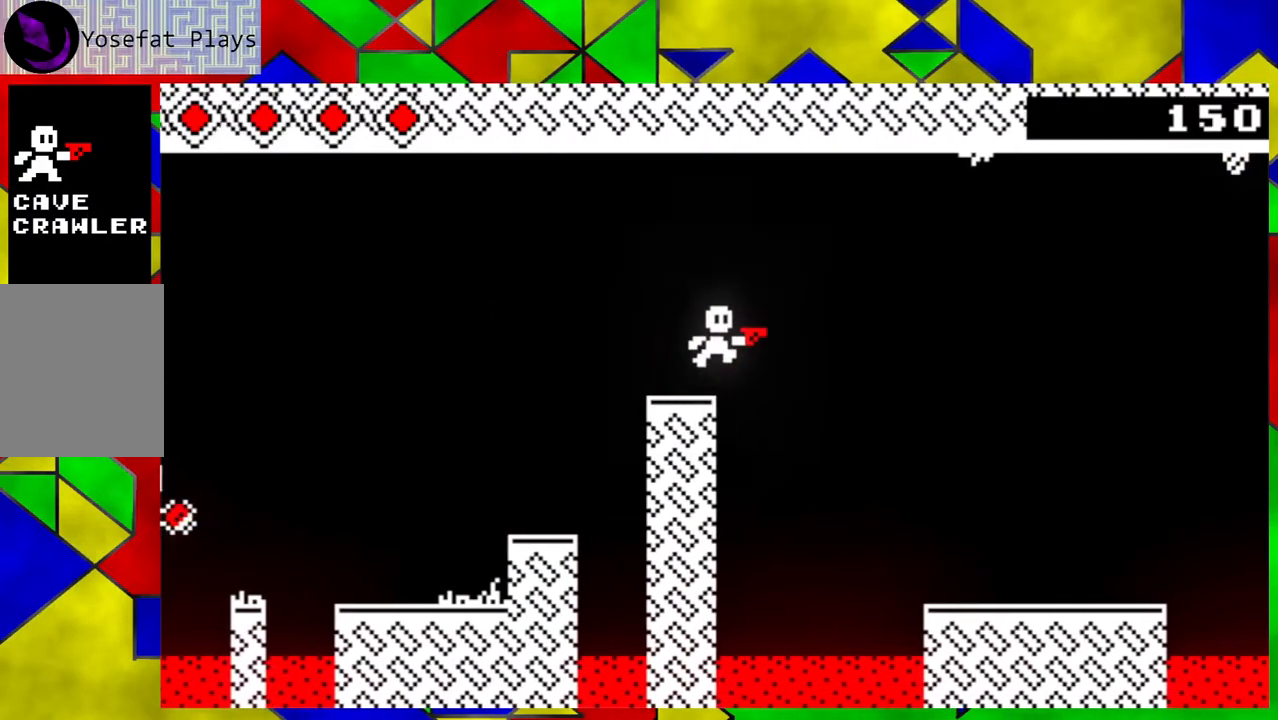
{"buttons": ["Y"], "left_stick": "down-right", "events": [[300, "B", "up"], [433, "Y", "down"]]}
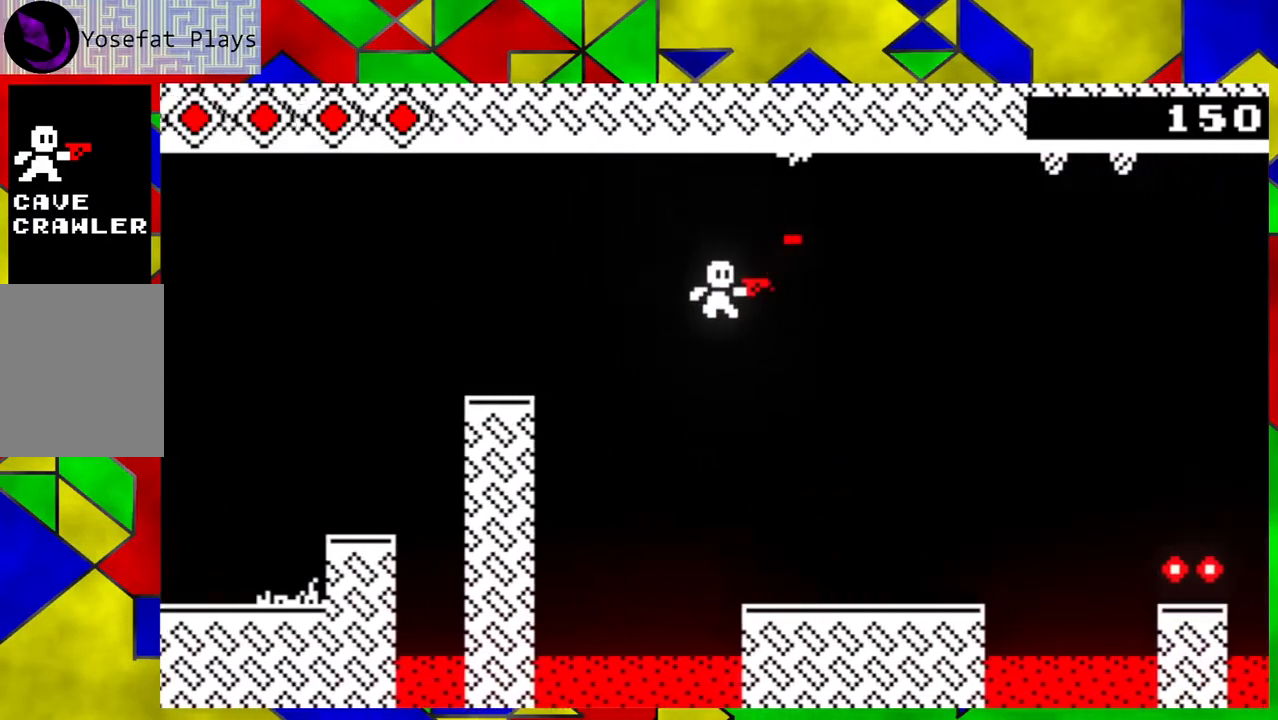
{"buttons": [], "left_stick": "down-right", "events": [[83, "Y", "up"]]}
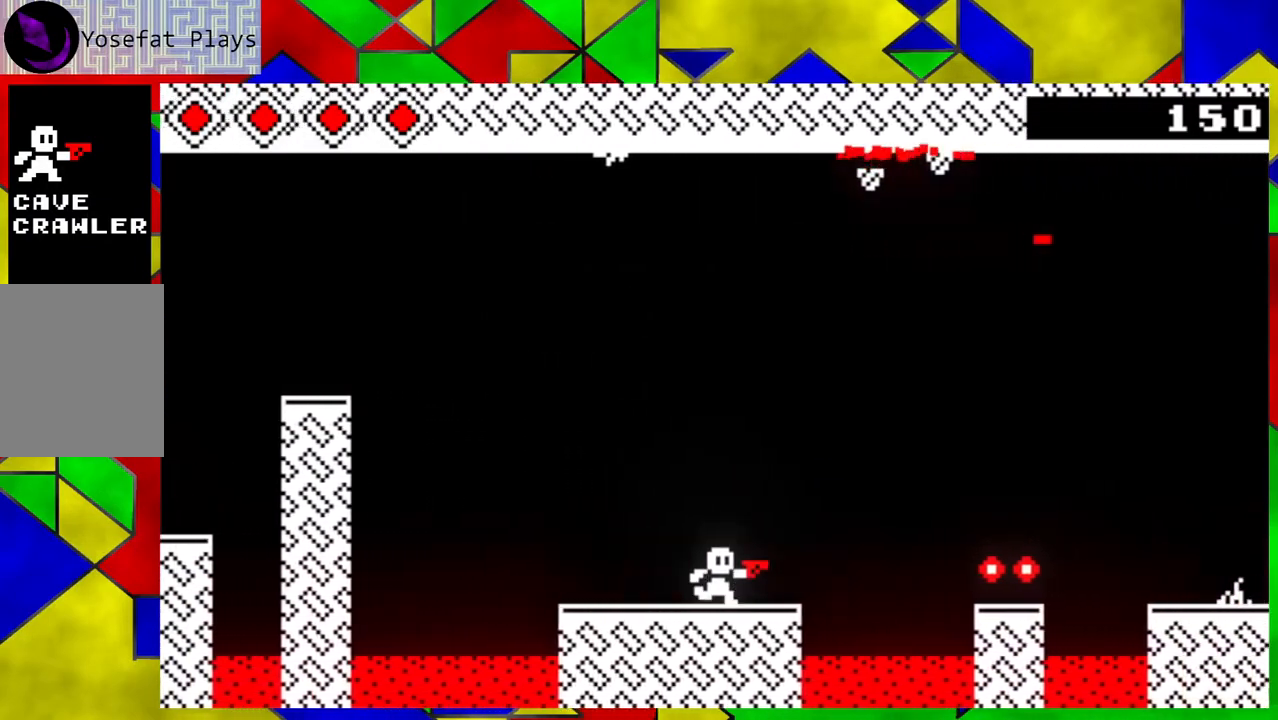
{"buttons": [], "left_stick": "center", "events": [[133, "Y", "down"], [133, "left_stick", "center"], [233, "Y", "up"], [383, "Y", "down"], [417, "Y", "up"]]}
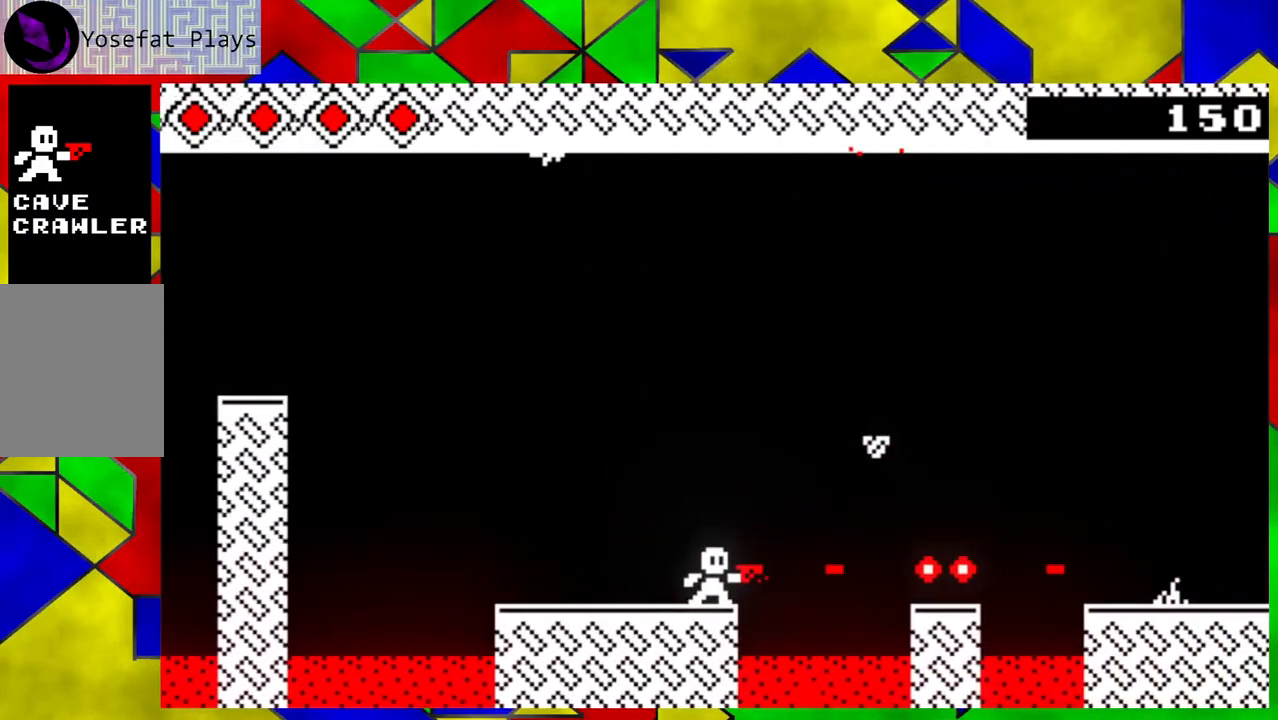
{"buttons": [], "left_stick": "center", "events": [[17, "Y", "down"], [100, "Y", "up"], [317, "left_stick", "left"], [433, "left_stick", "center"]]}